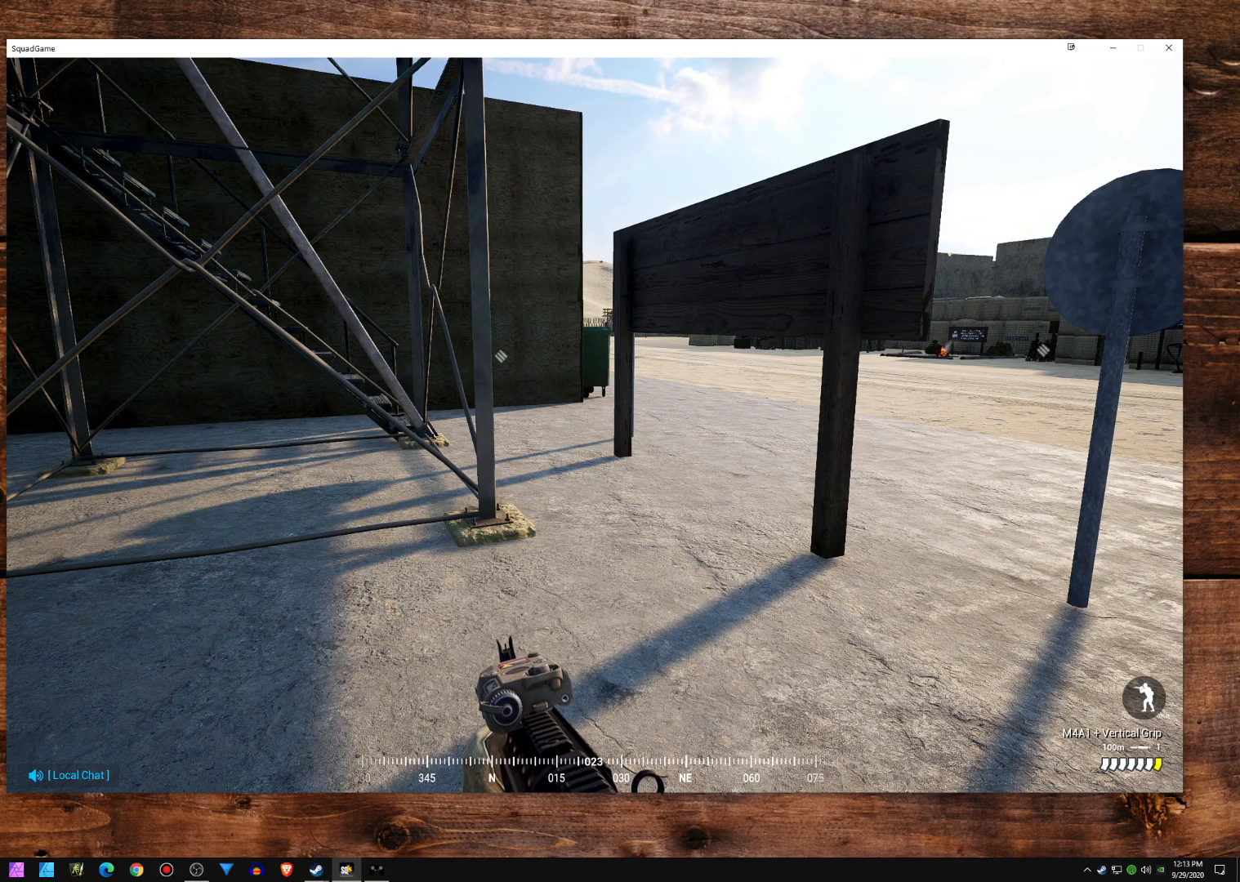
Gameplay with a controller (Xbox layout); each line is a JSON object with the inputs held at the frame after it. "events" lists button and stick changes between this image and that frame as [ms after this image, input, new state], when the widget could be followed in between. Not read: DPAD_DOWN DPAD_LEFT DPAD_RIGHT DPAD_UP L1 L2 L3 R2 R3 SELECT START other_buttons right_stick.
{"buttons": ["B"], "left_stick": "center", "events": [[433, "B", "down"]]}
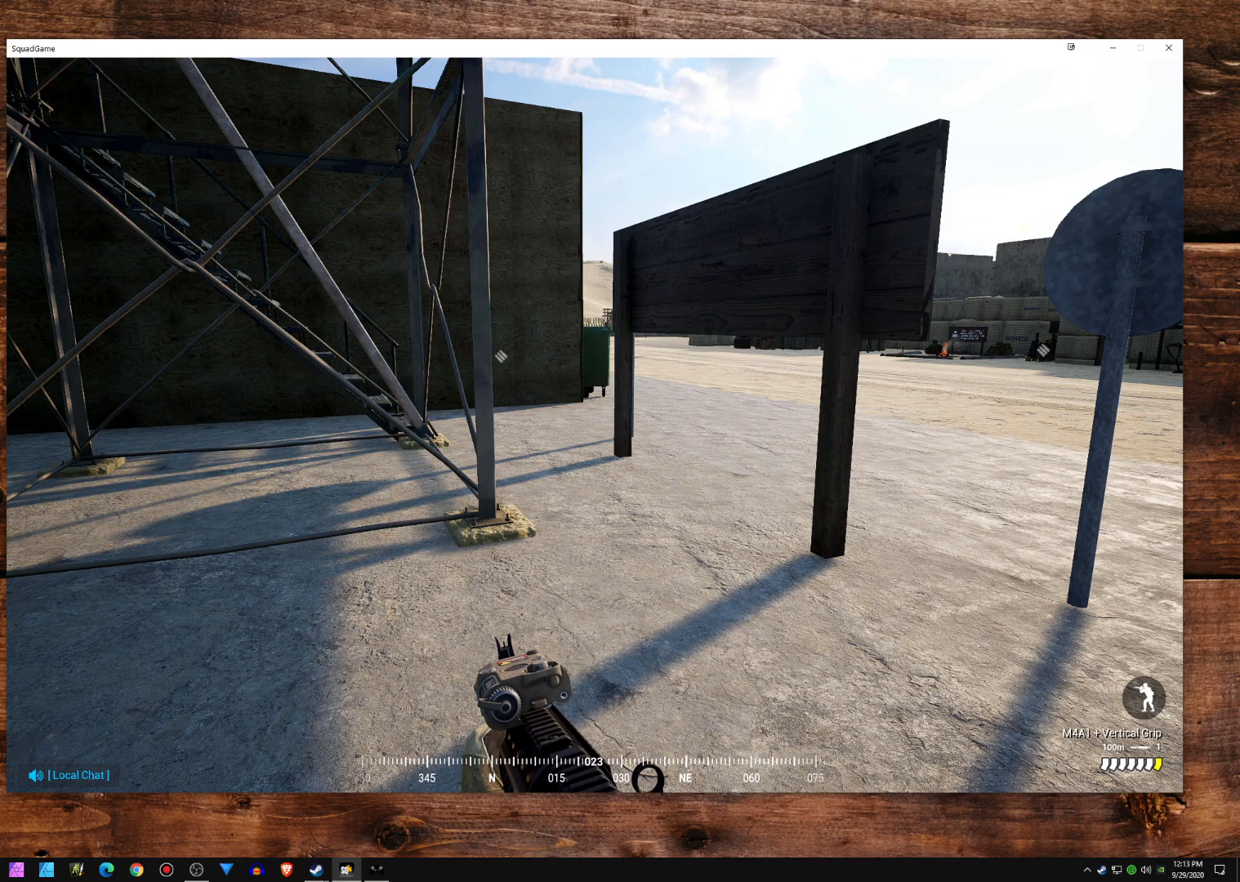
{"buttons": [], "left_stick": "center", "events": [[33, "B", "up"]]}
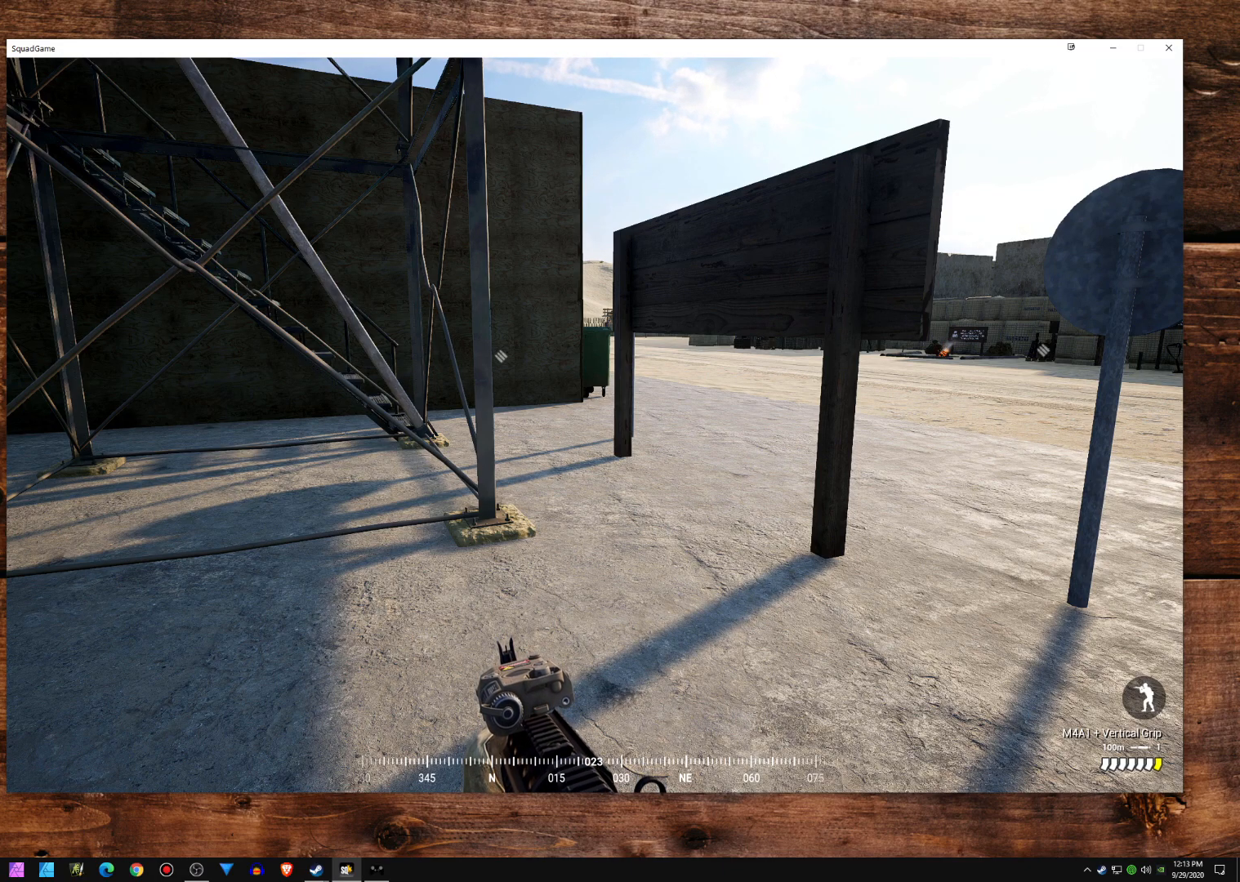
{"buttons": [], "left_stick": "center", "events": []}
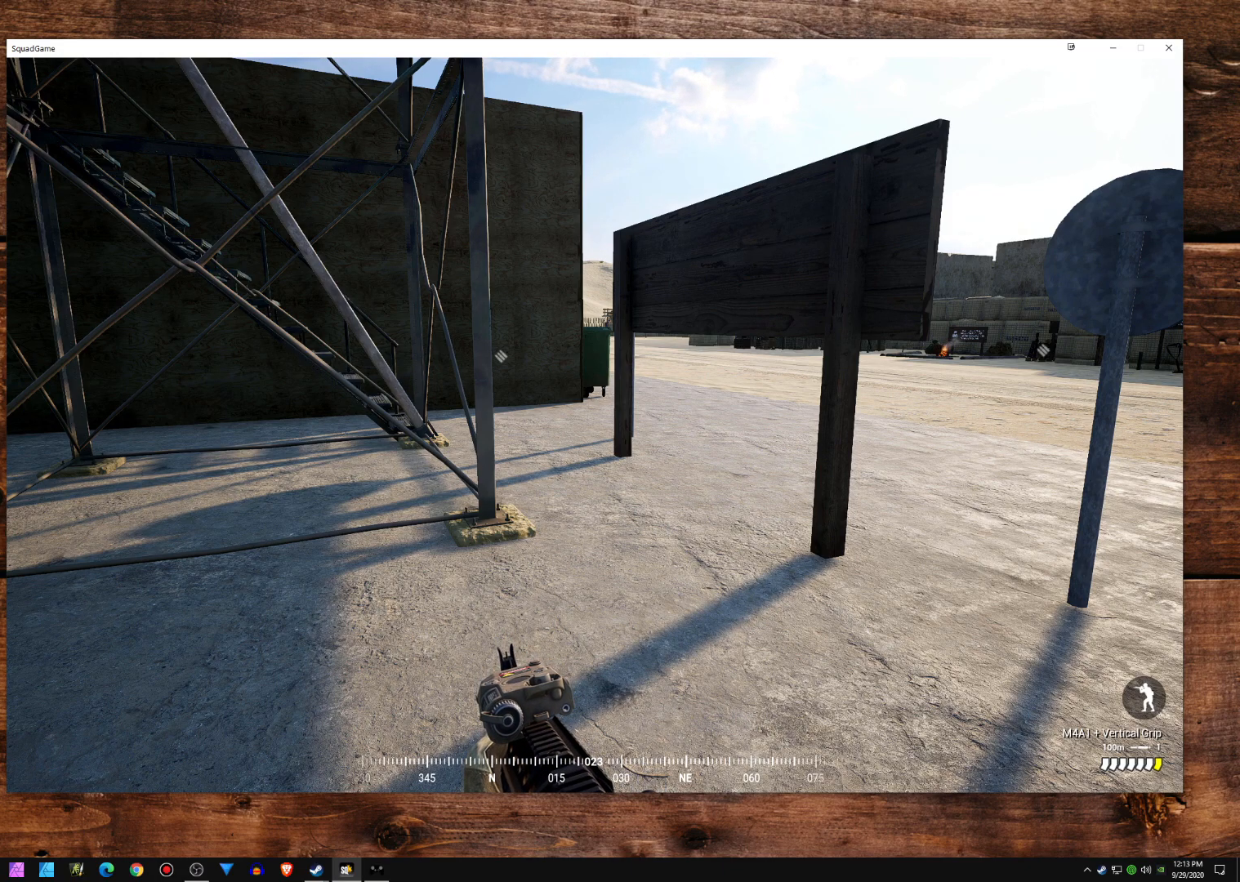
{"buttons": [], "left_stick": "center", "events": [[67, "B", "down"], [250, "B", "up"]]}
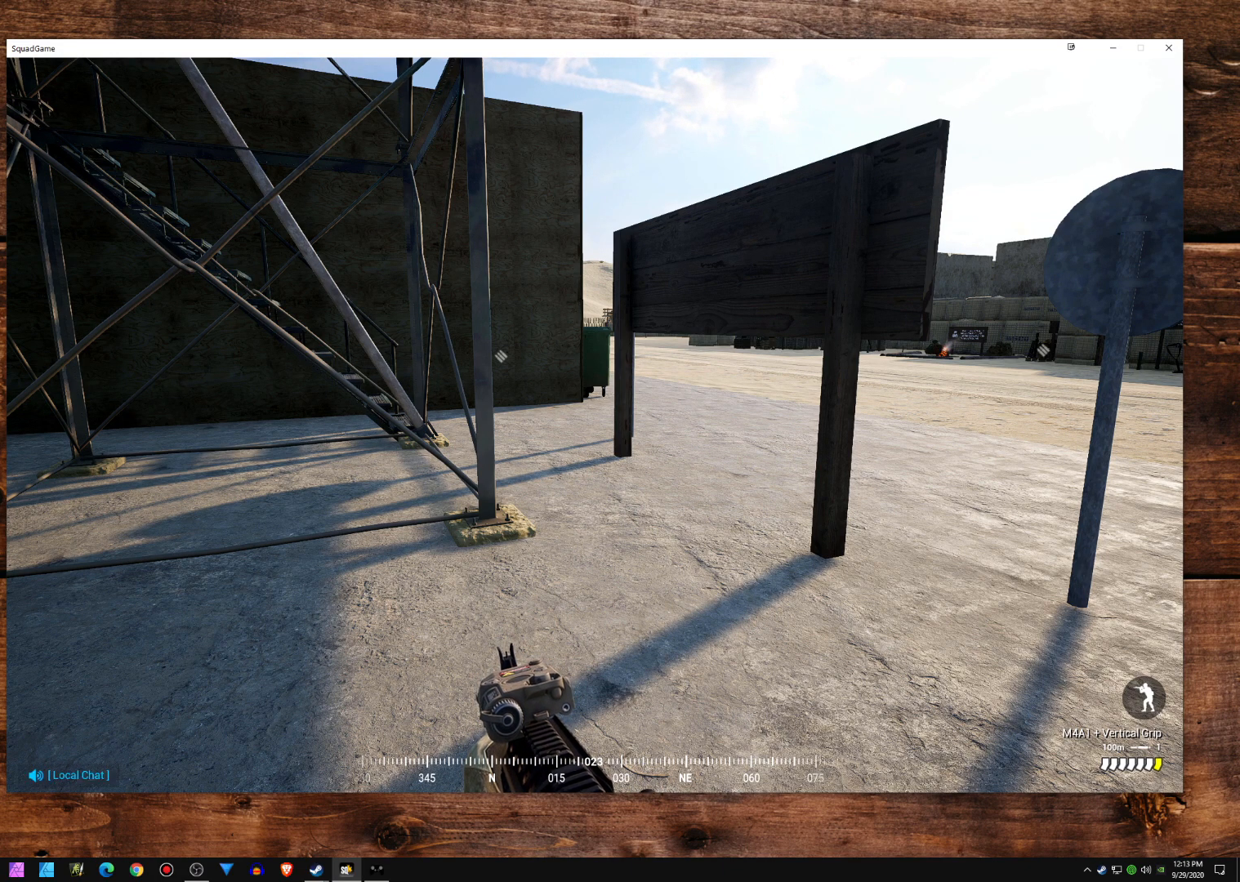
{"buttons": [], "left_stick": "center", "events": []}
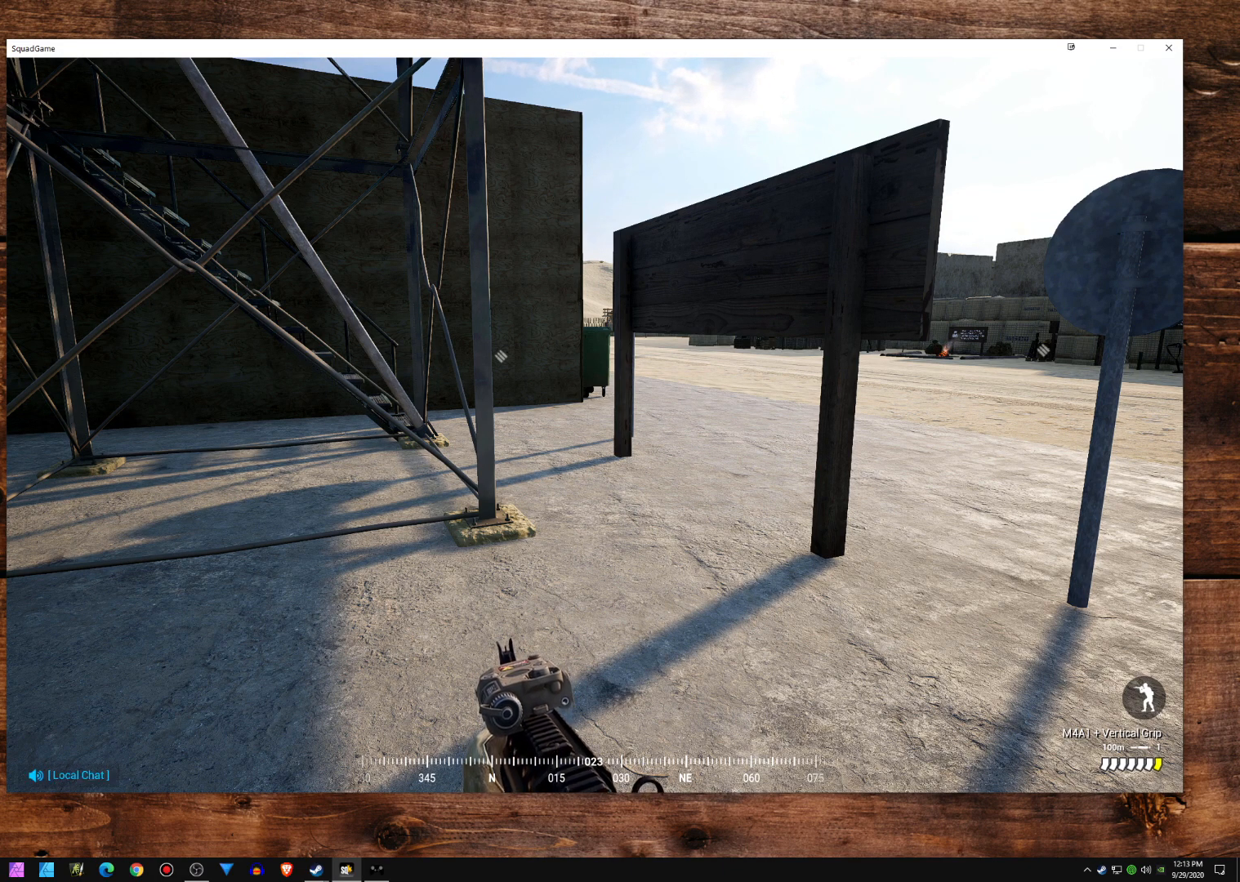
{"buttons": [], "left_stick": "center", "events": []}
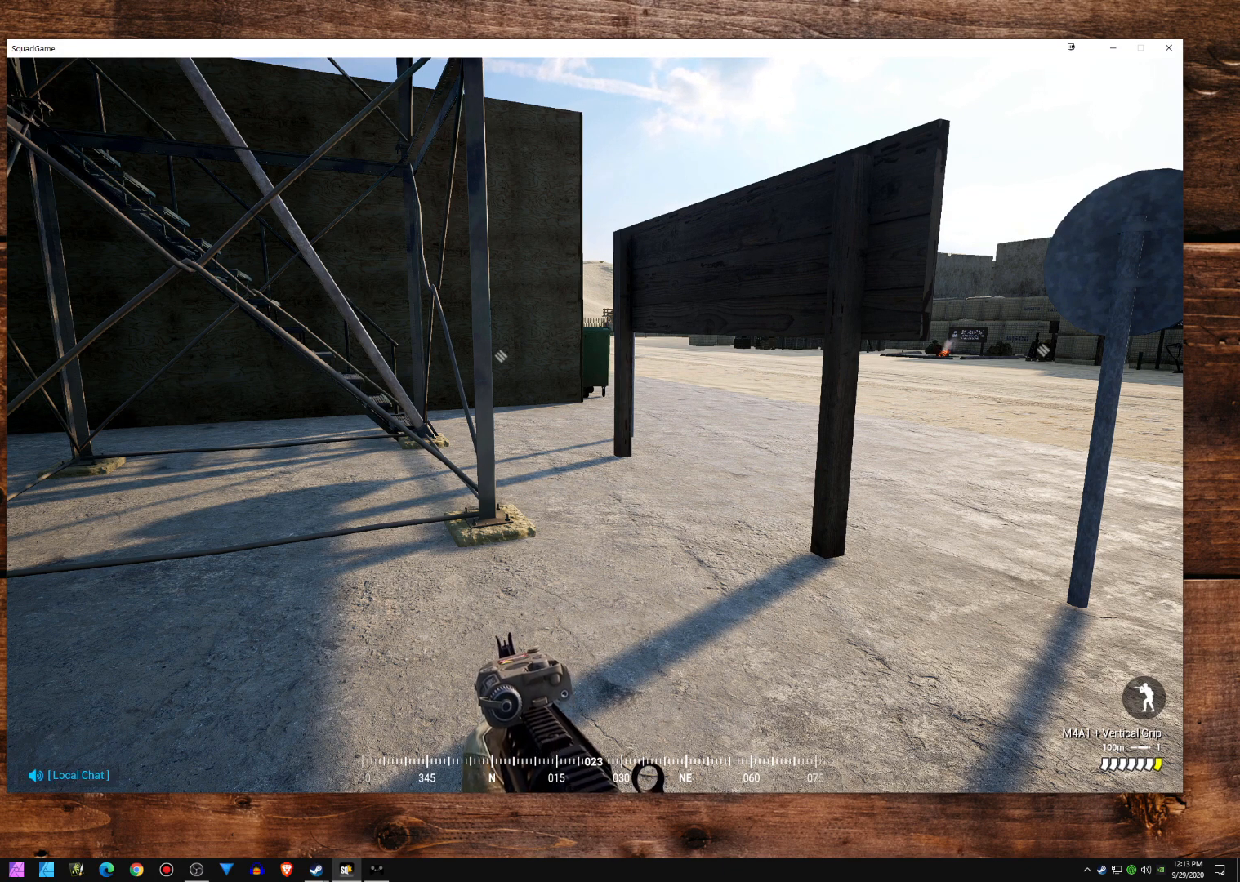
{"buttons": [], "left_stick": "center", "events": []}
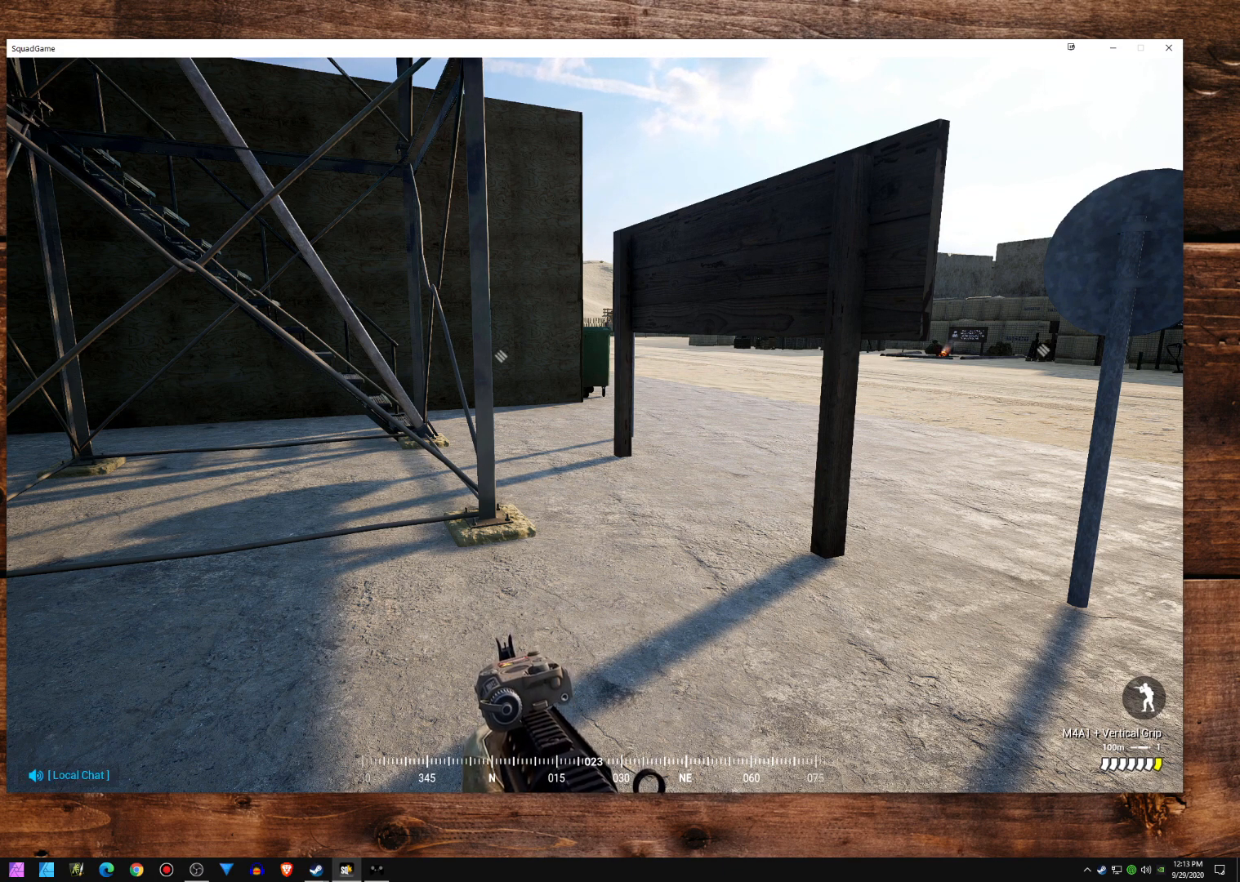
{"buttons": [], "left_stick": "center", "events": []}
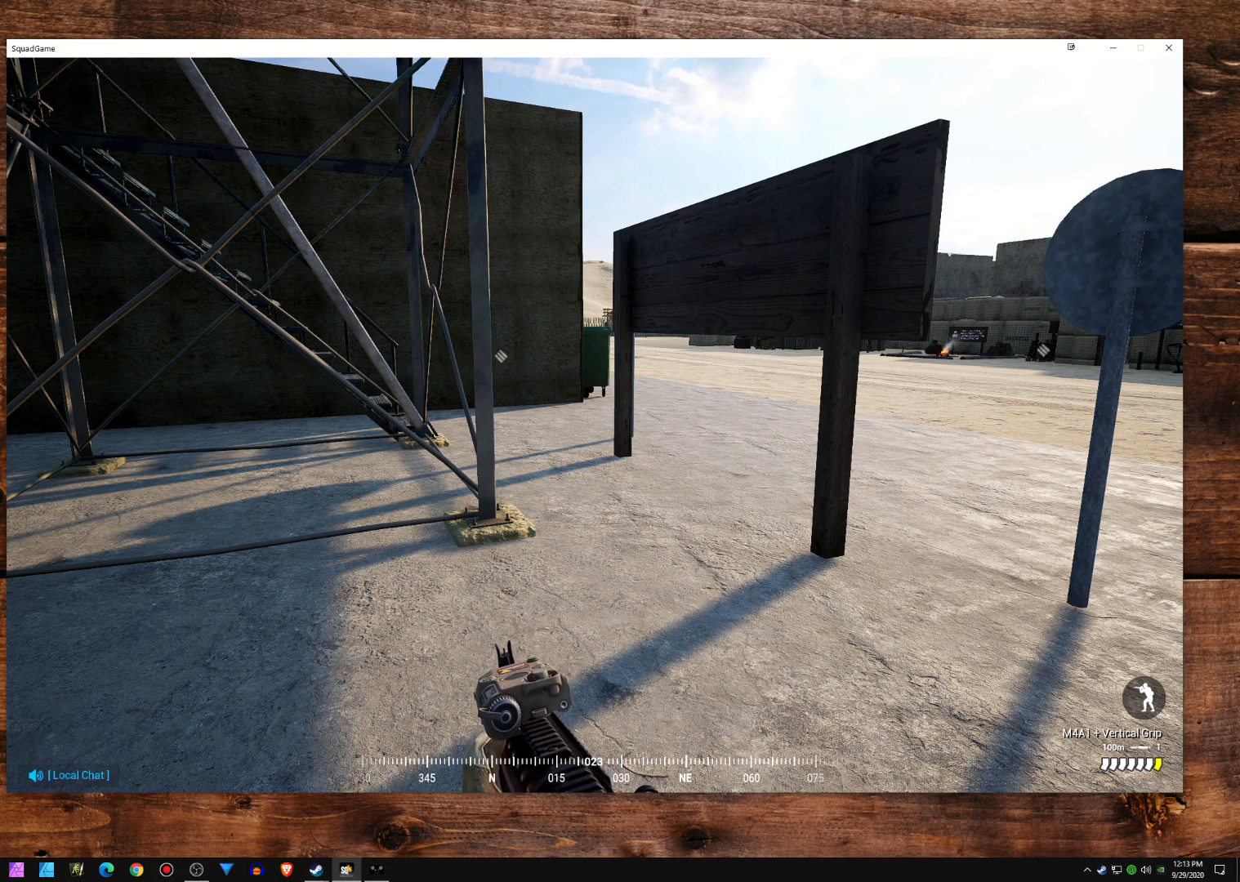
{"buttons": [], "left_stick": "center", "events": []}
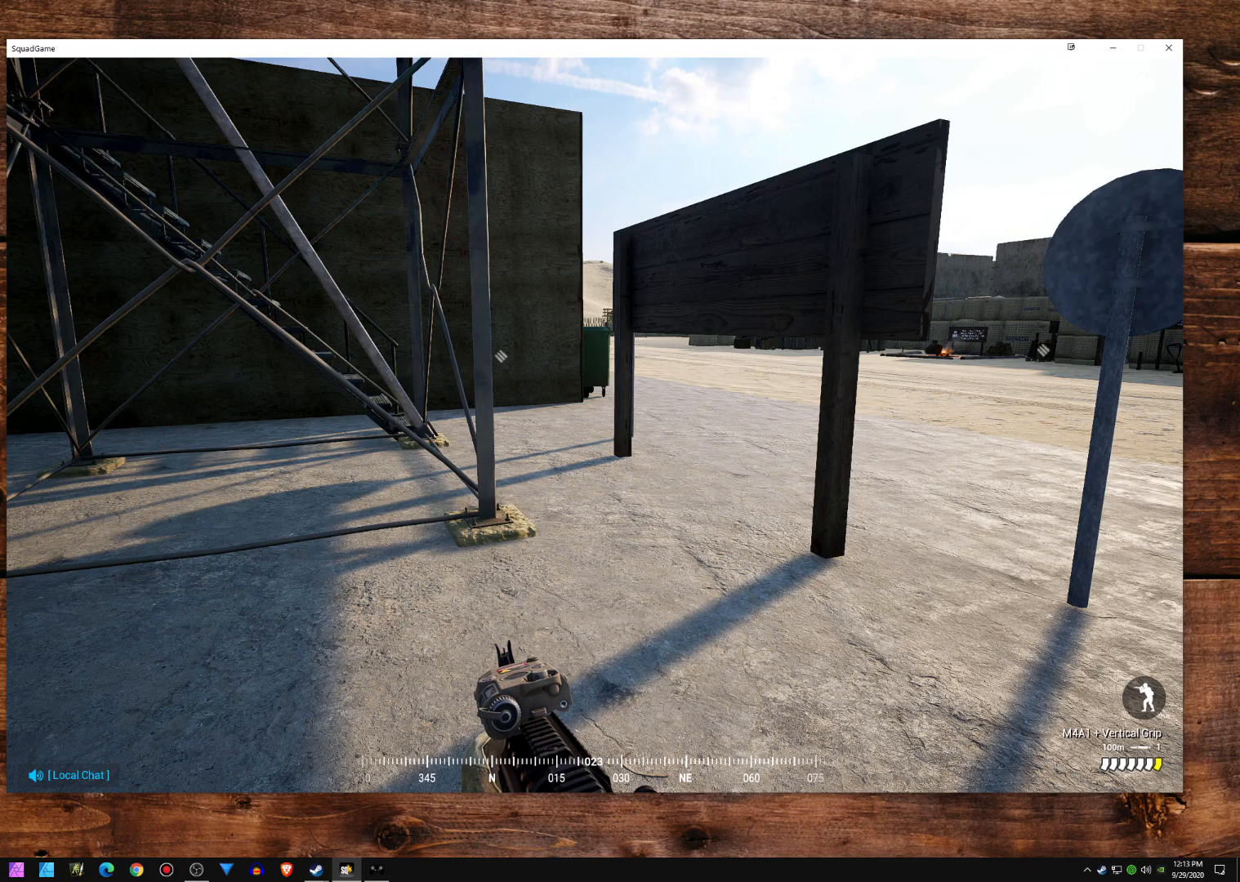
{"buttons": [], "left_stick": "center", "events": []}
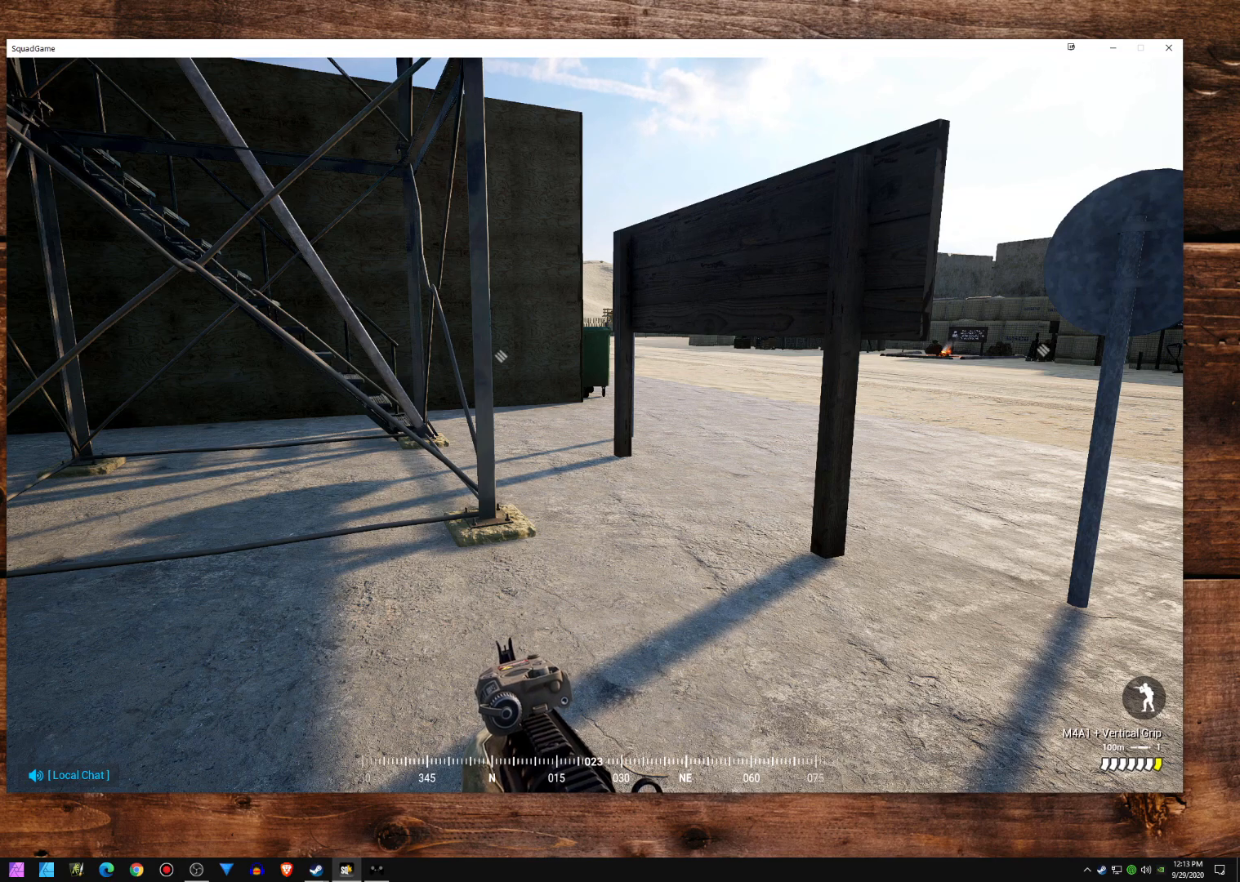
{"buttons": [], "left_stick": "center", "events": [[67, "B", "down"], [200, "B", "up"]]}
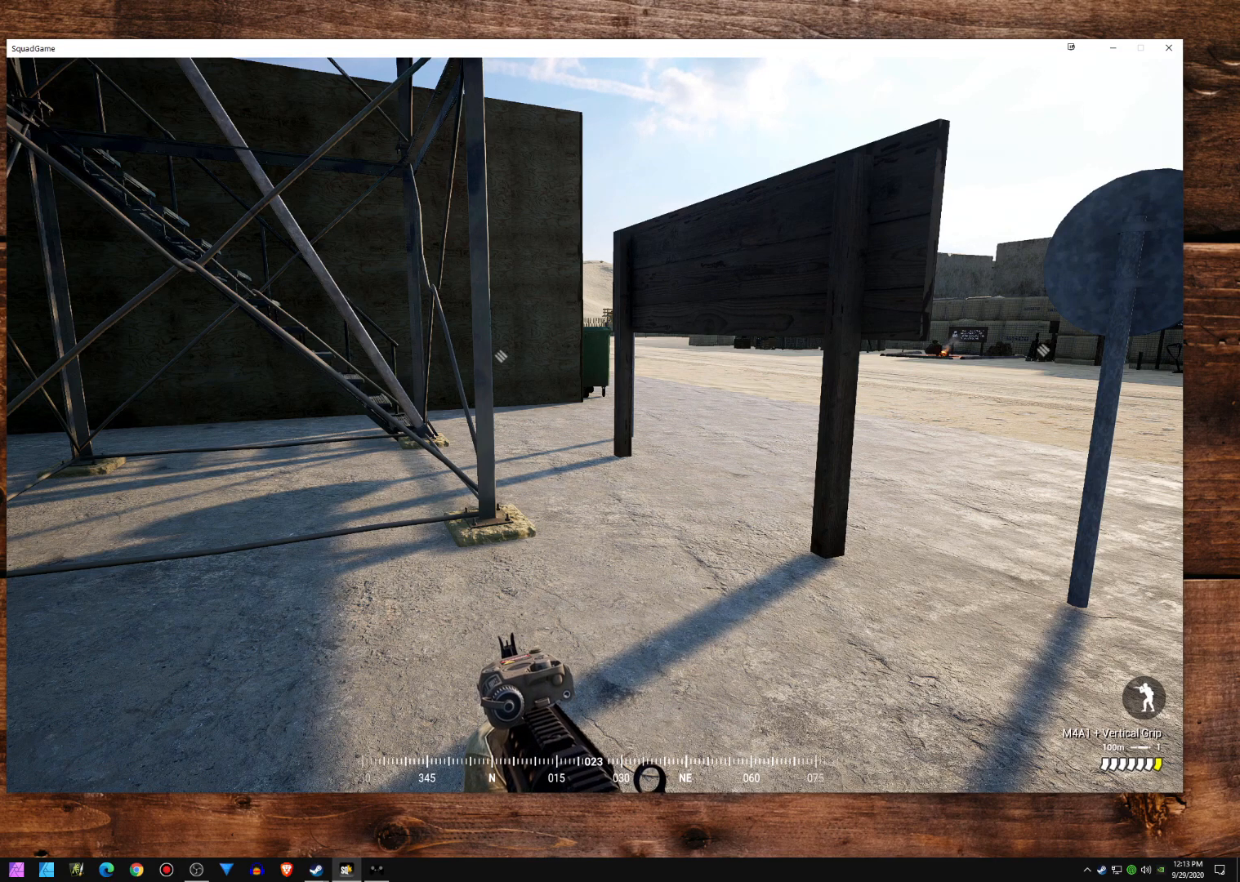
{"buttons": [], "left_stick": "center", "events": []}
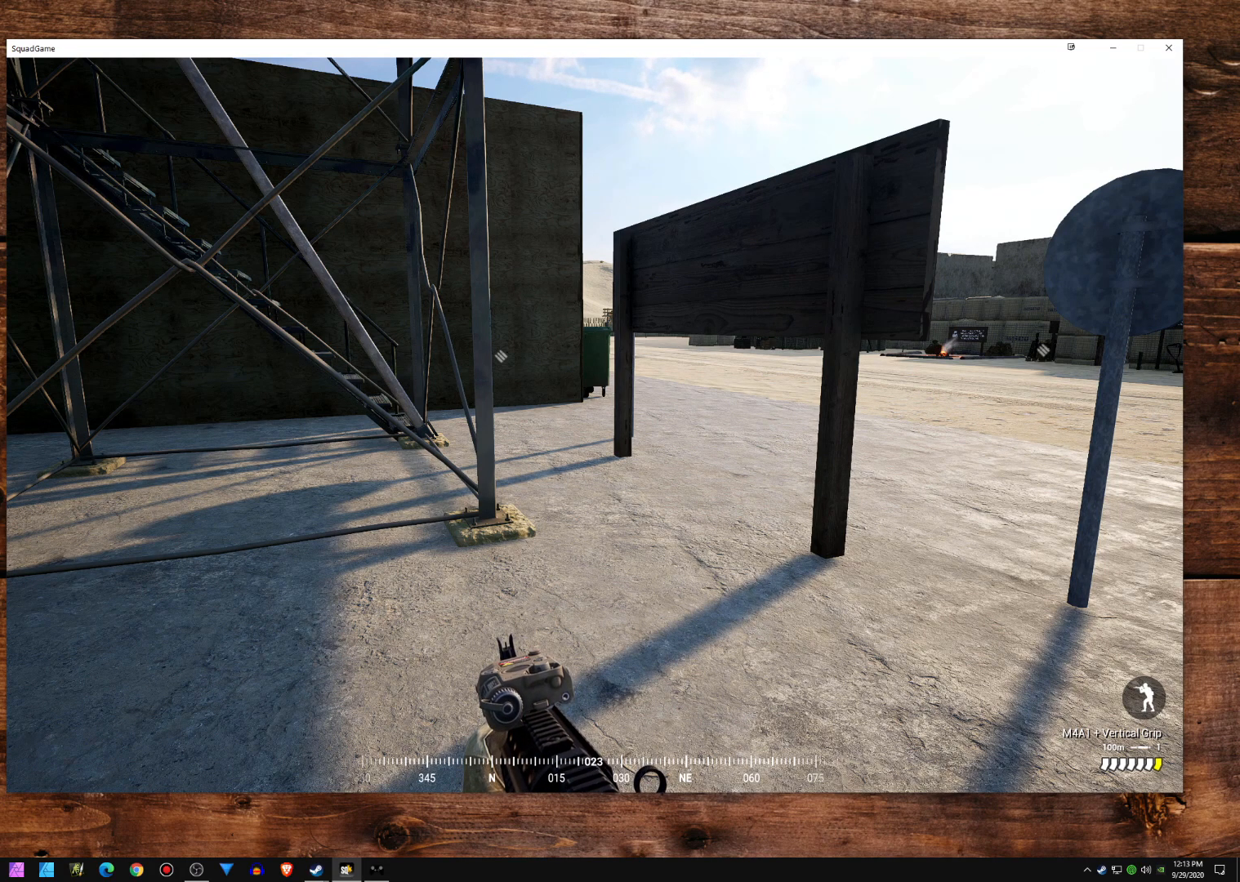
{"buttons": [], "left_stick": "center", "events": []}
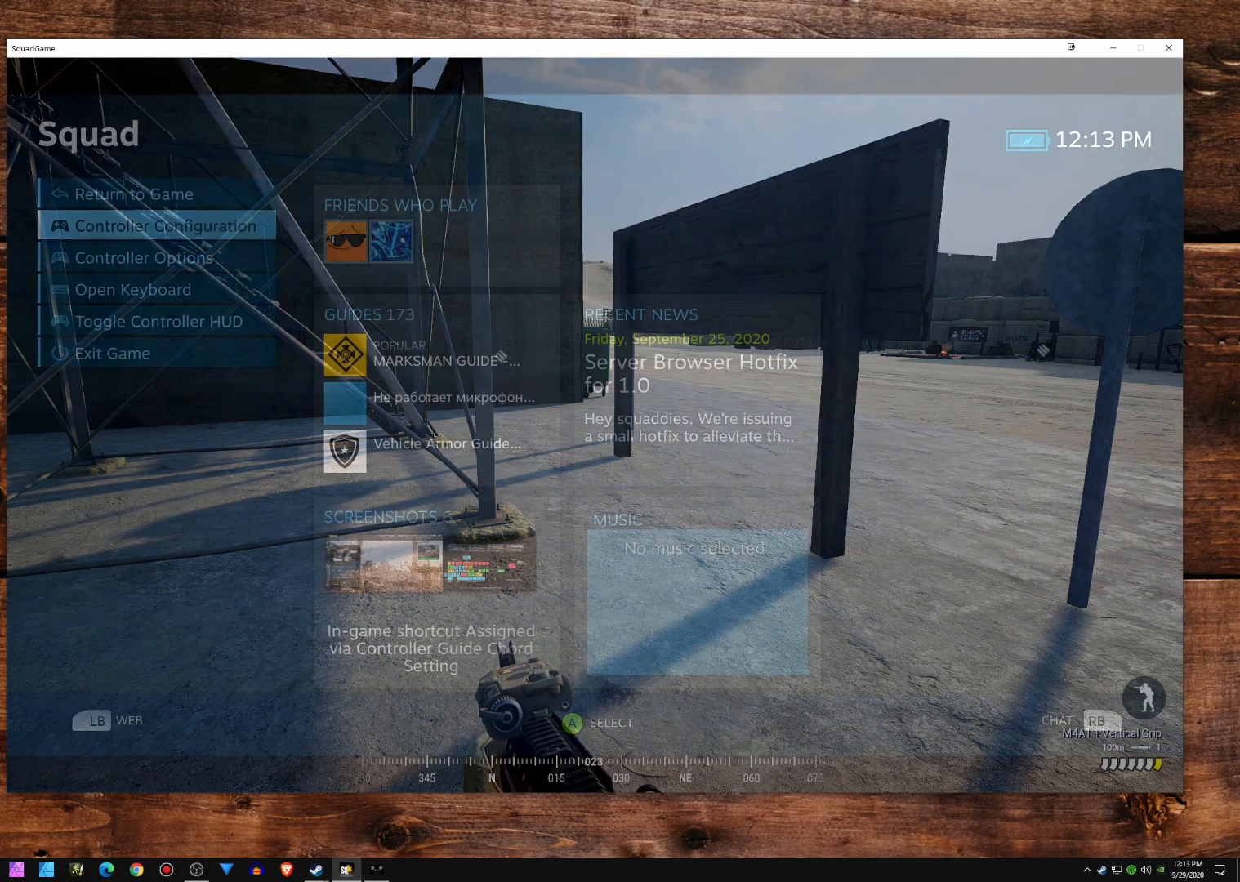
{"buttons": [], "left_stick": "center", "events": []}
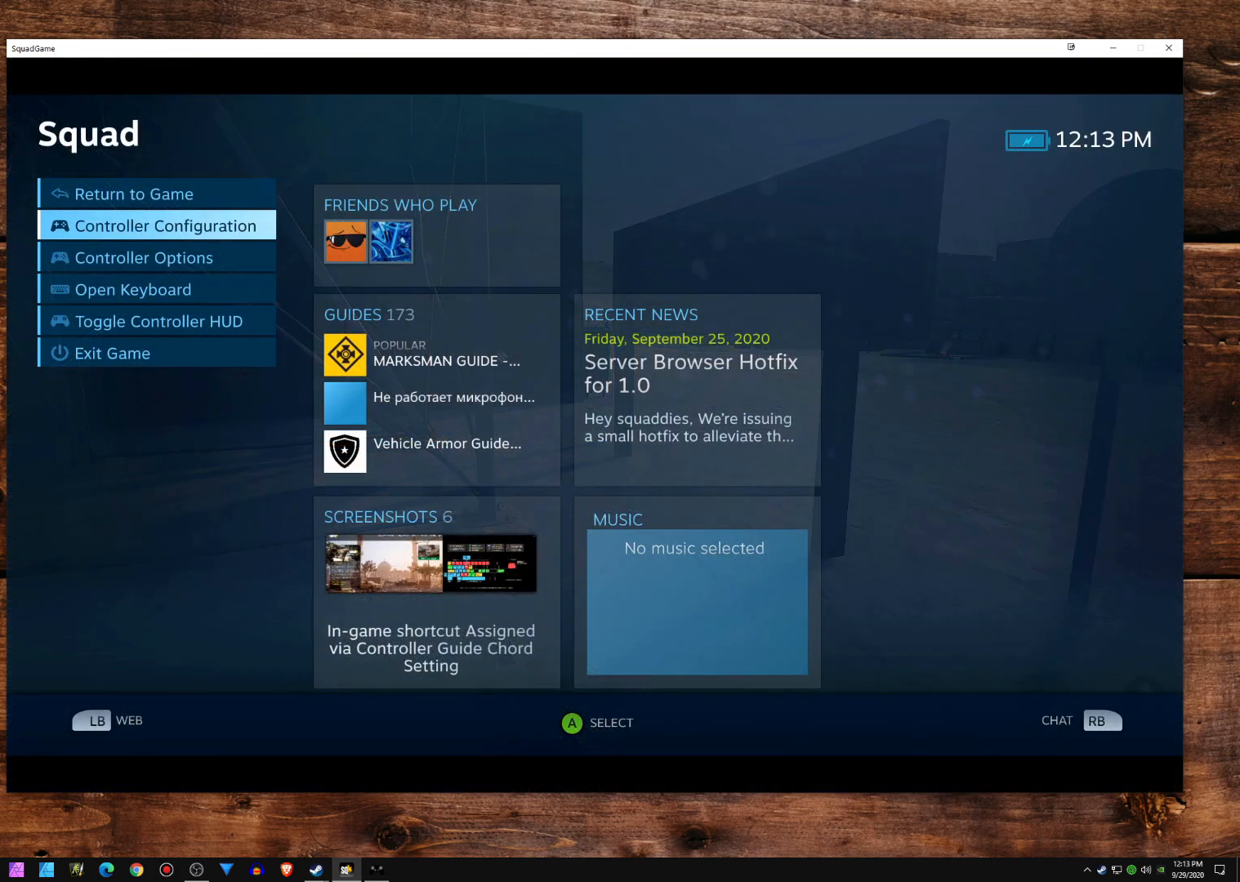
{"buttons": [], "left_stick": "center", "events": [[100, "A", "down"], [233, "A", "up"]]}
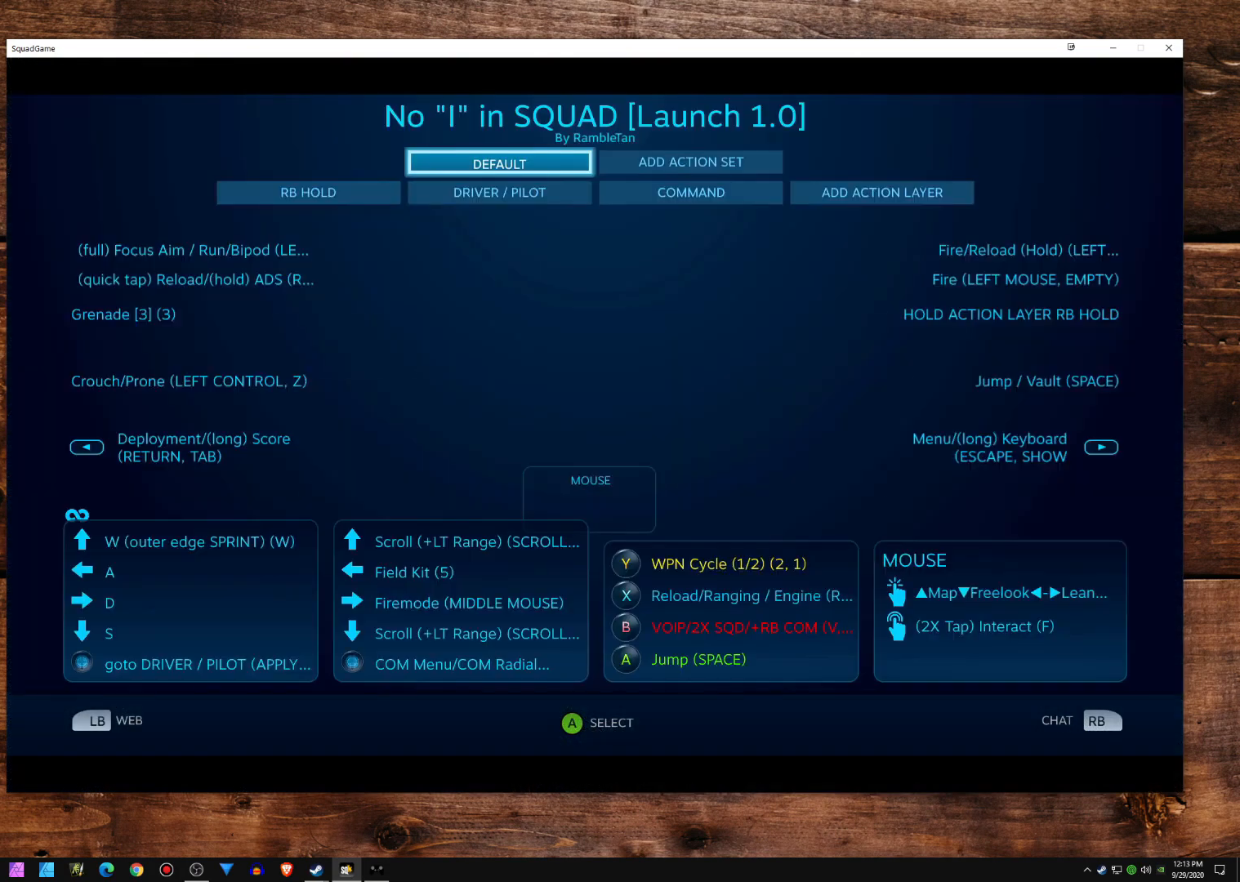
{"buttons": [], "left_stick": "center", "events": []}
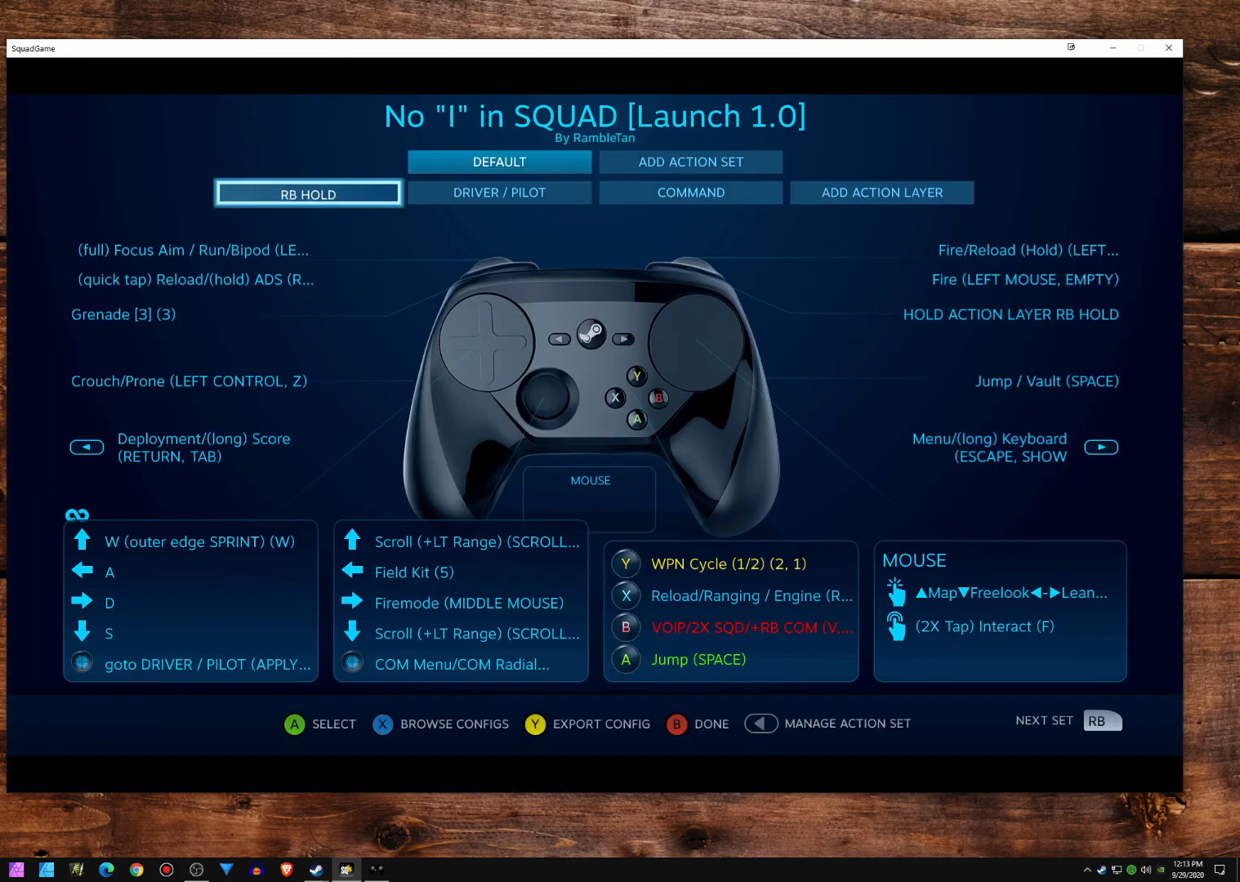
{"buttons": [], "left_stick": "center", "events": []}
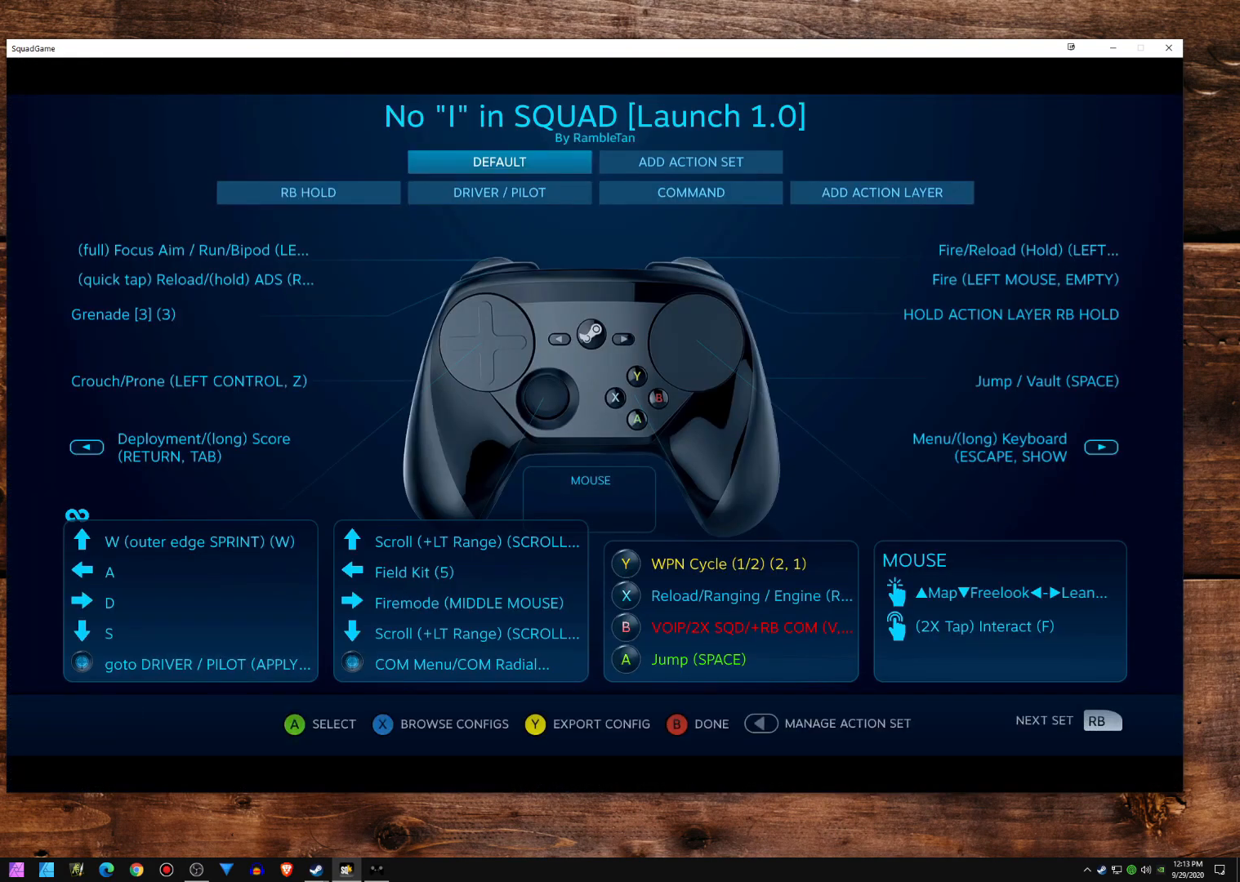
{"buttons": [], "left_stick": "center", "events": []}
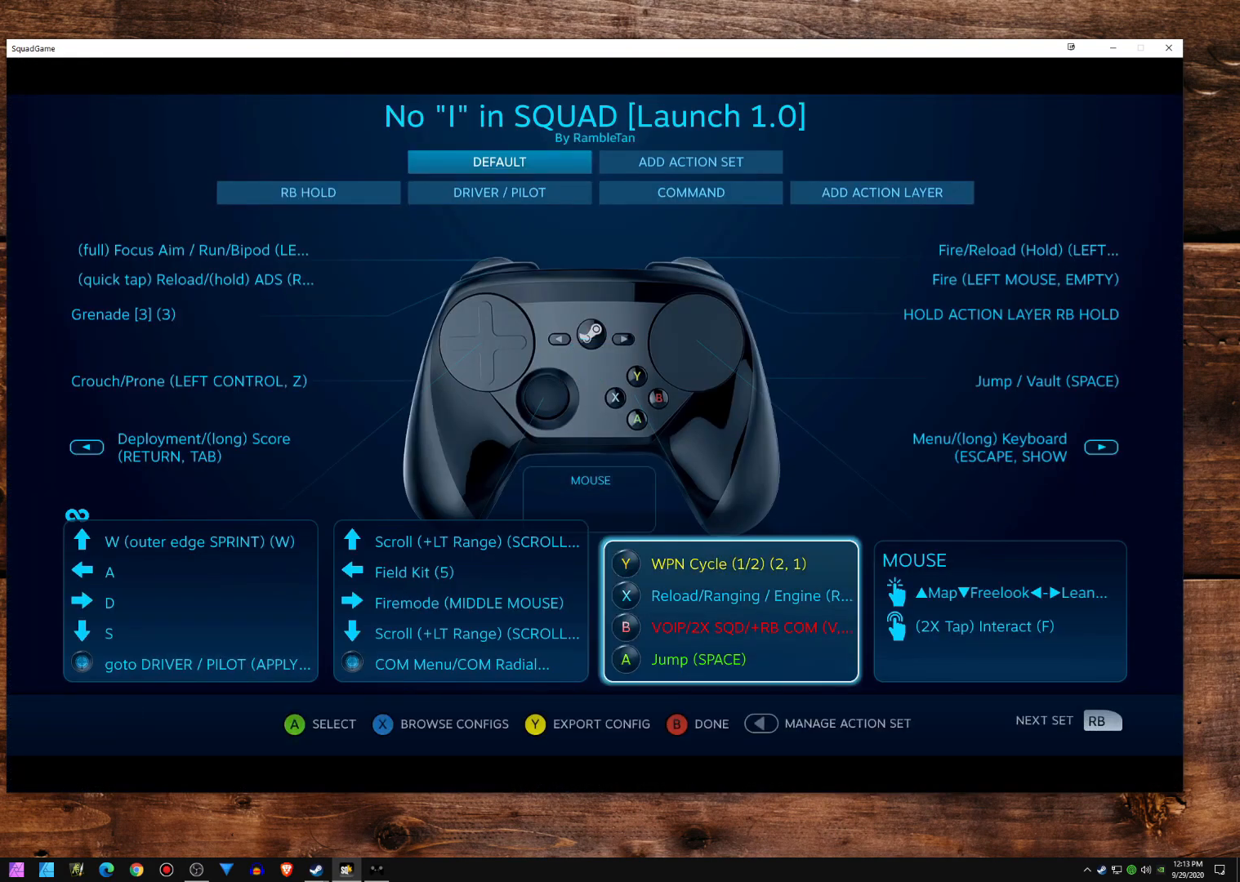
{"buttons": [], "left_stick": "center", "events": []}
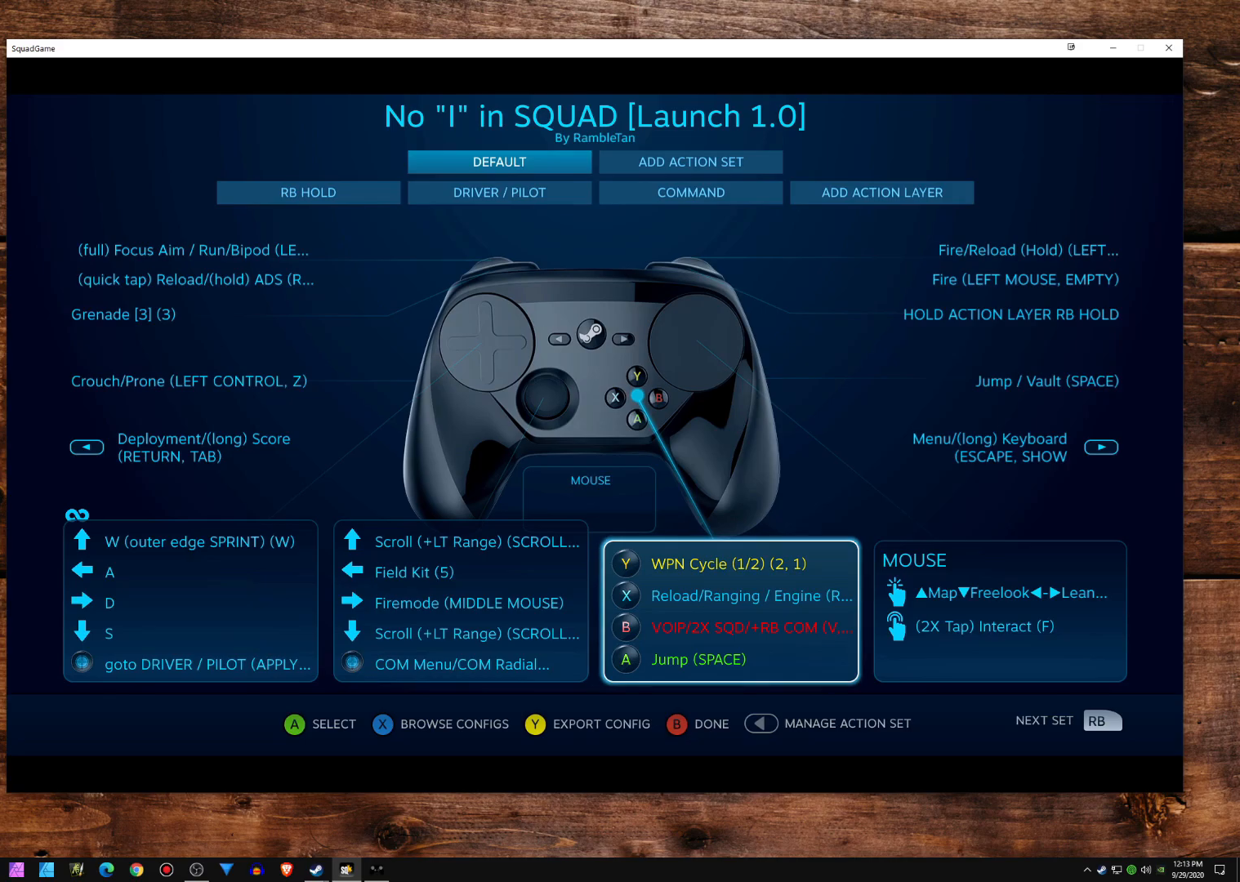
{"buttons": ["B"], "left_stick": "center", "events": [[500, "B", "down"]]}
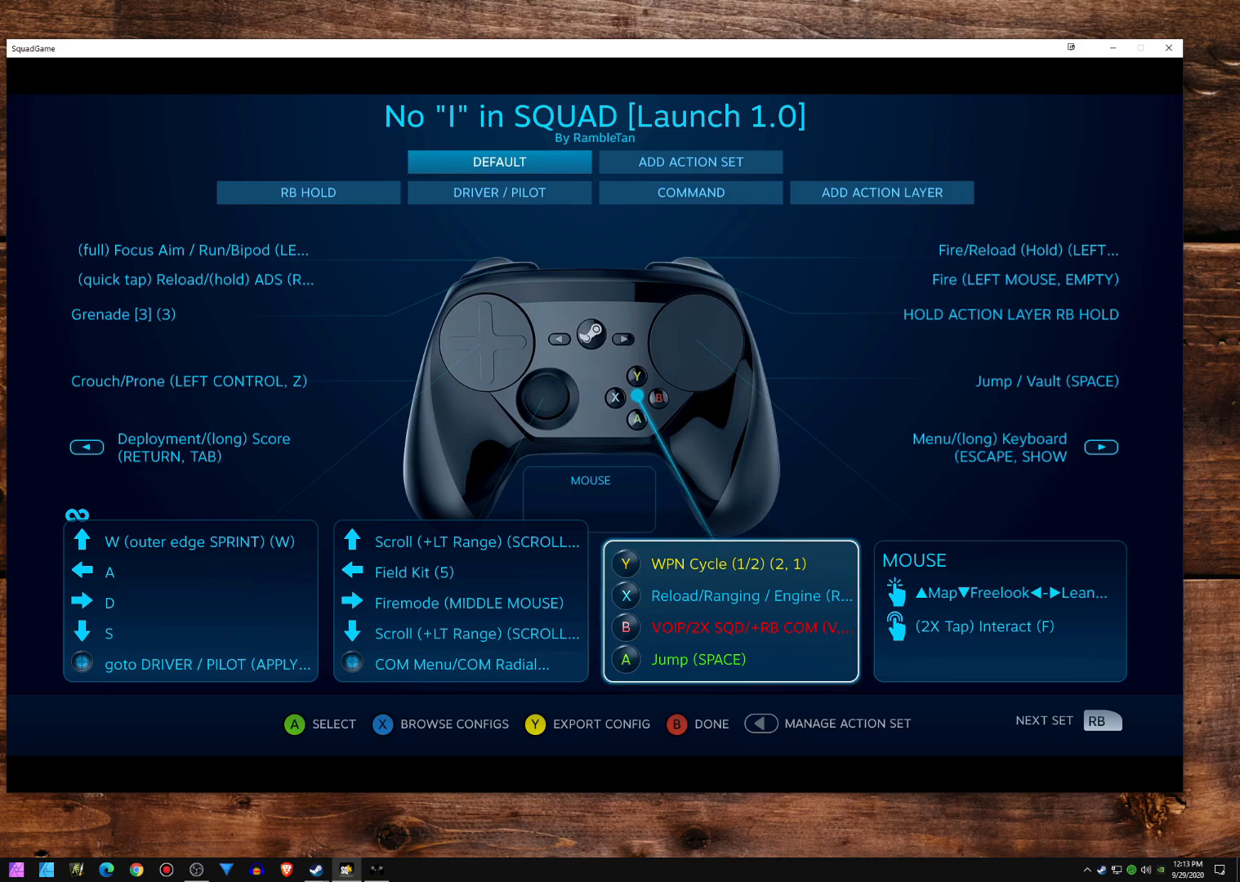
{"buttons": [], "left_stick": "center", "events": [[233, "B", "up"]]}
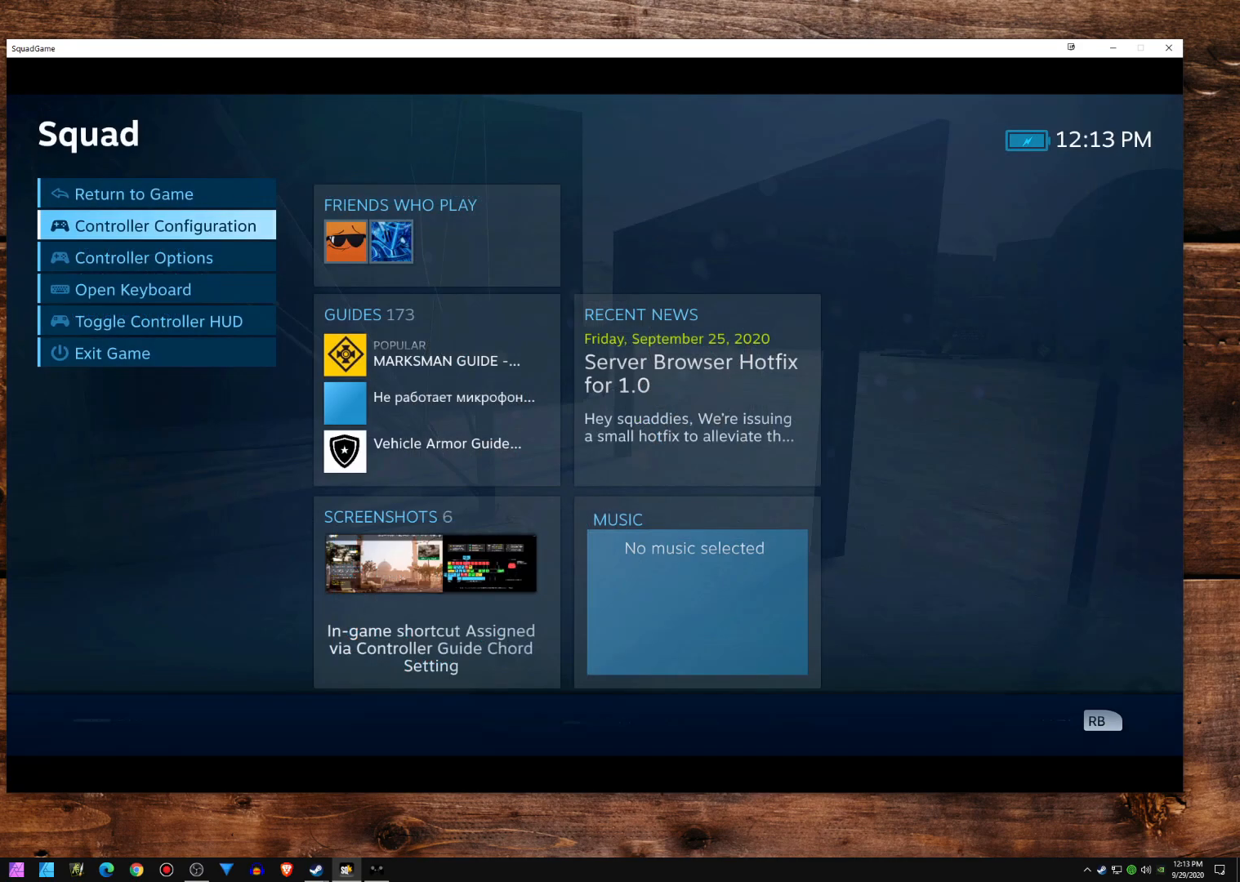
{"buttons": [], "left_stick": "center", "events": []}
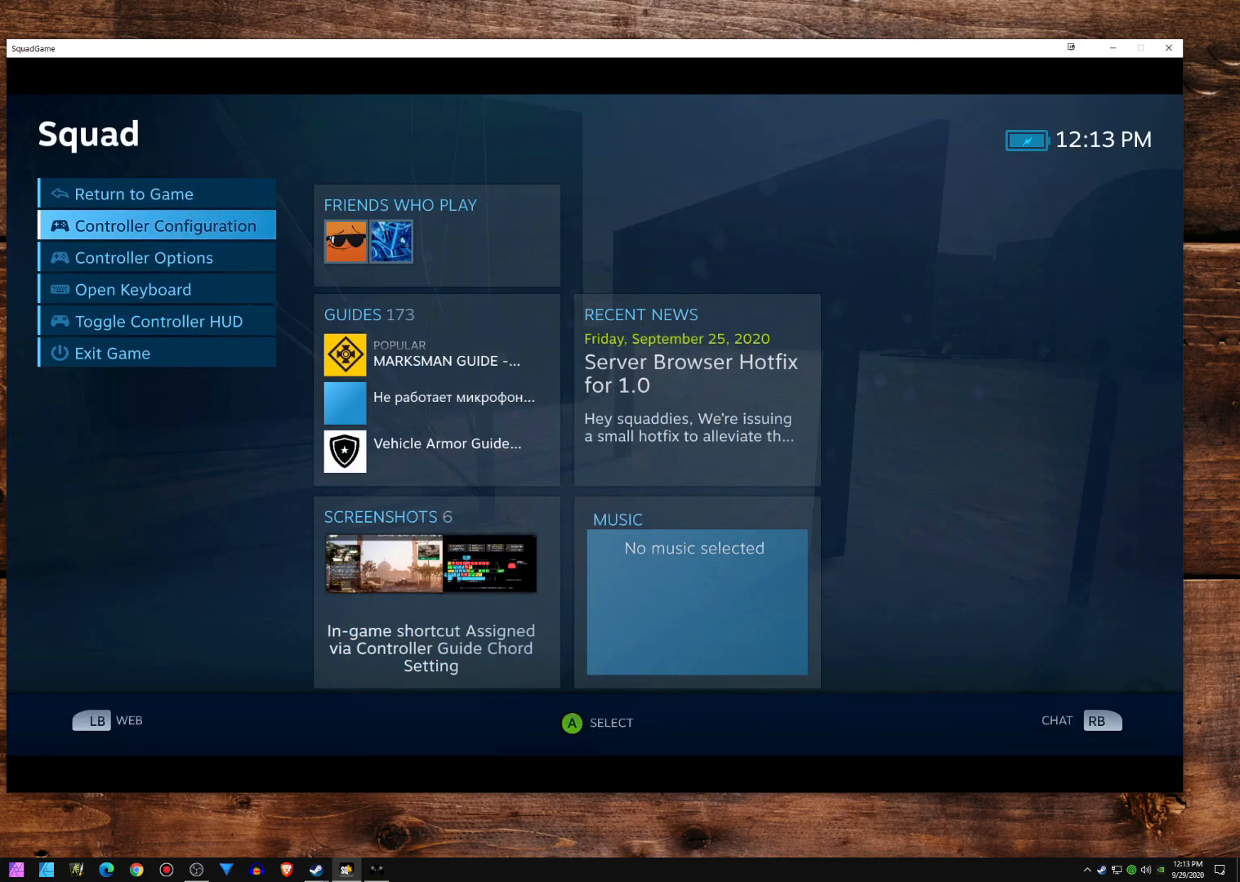
{"buttons": ["B"], "left_stick": "center", "events": [[500, "B", "down"]]}
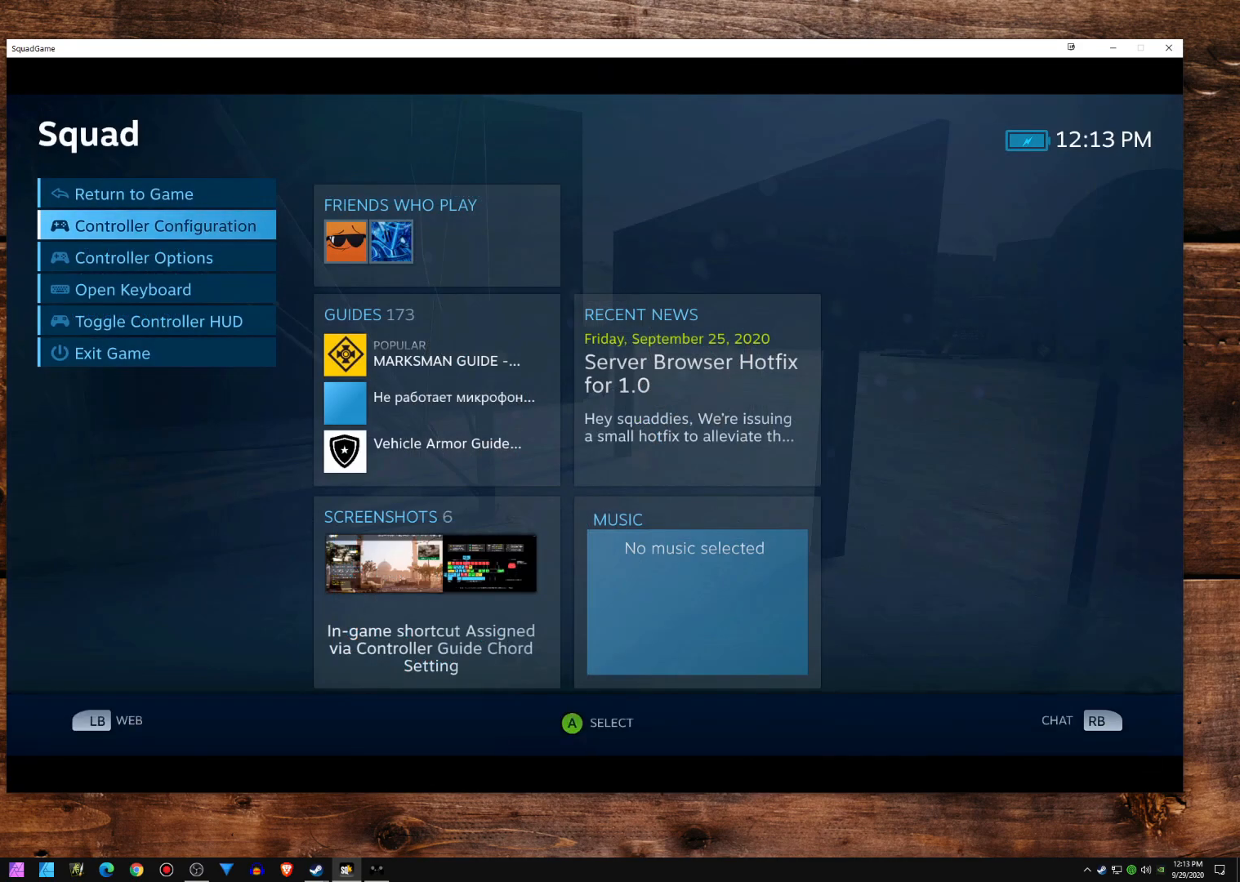
{"buttons": [], "left_stick": "center", "events": [[433, "B", "up"]]}